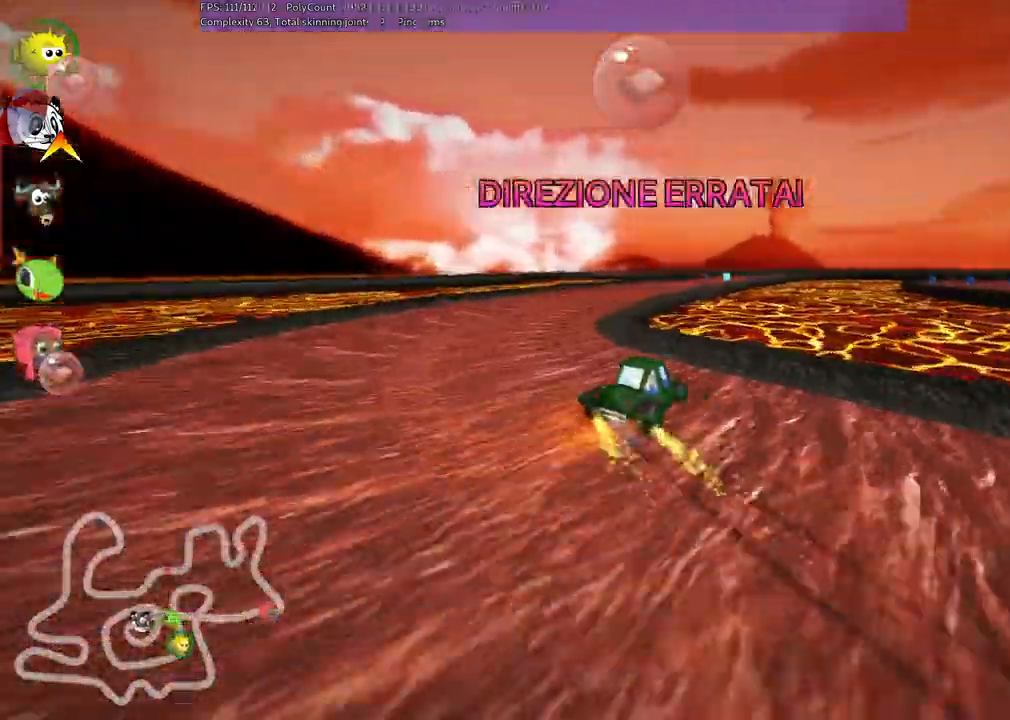
Gameplay with keyboard; each line is a JSON object with the keys held at the frame after it. "events" lists presses ("down") and releases ("up") of ".", "/", "alt_r", "b", "c", "comma", "ctrl_r", "d", "down", "f", "g", "h", "j", "k", "l", "left", "m", "n", "quote", "return", "right", "semicolon", "shift_r", "space", "super", "up" and "v" between this image and that frame as [ms after this image, input, new state], when the widget could be followed in between. No other keys are recorded. Mouse input is not recorded.
{"keys": ["m", "right", "up"]}
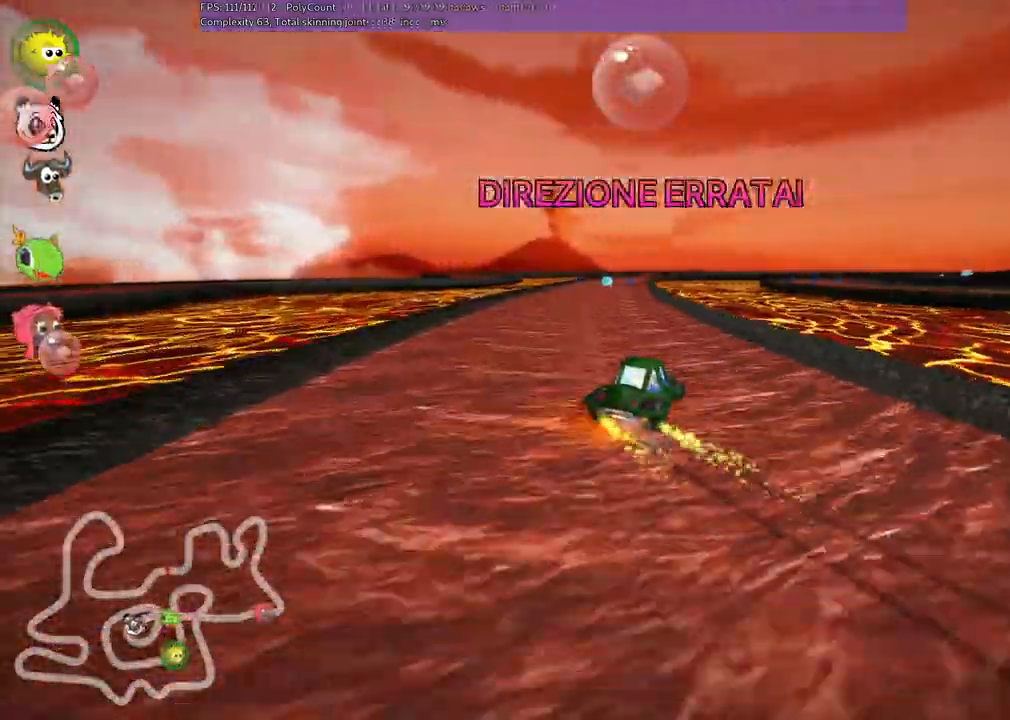
{"keys": ["left", "m", "up"]}
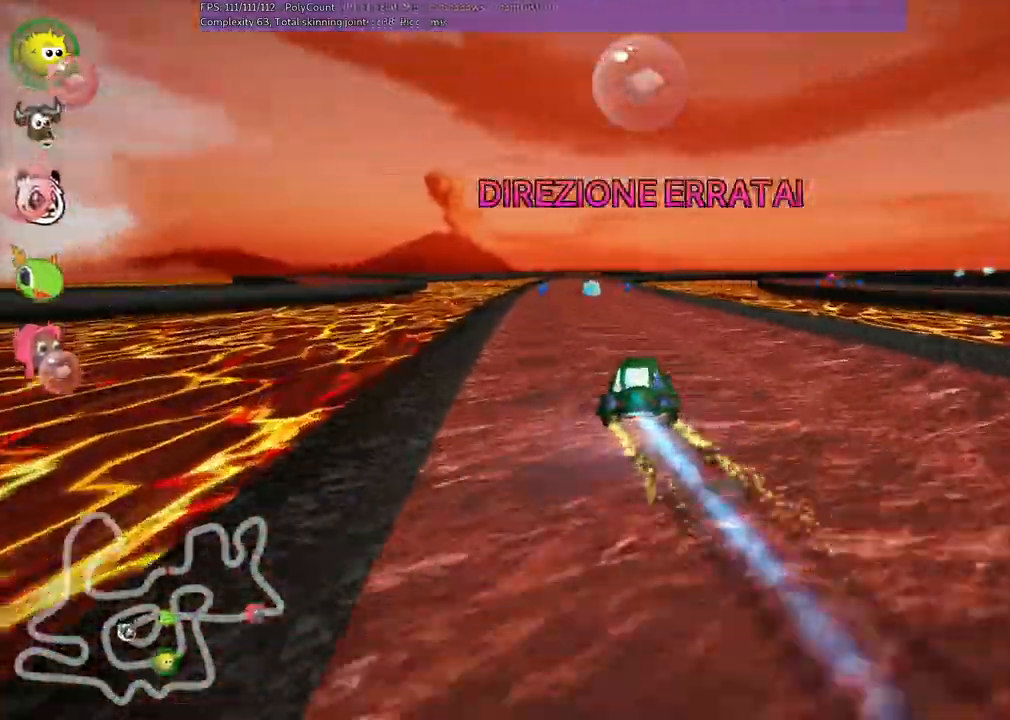
{"keys": ["left", "m", "up"]}
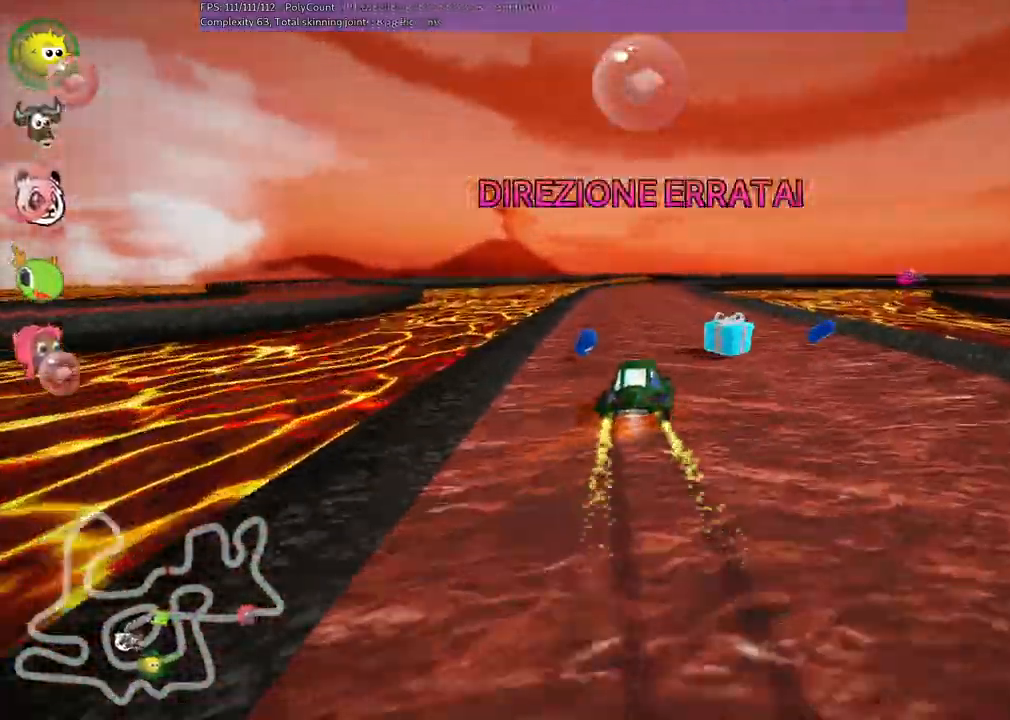
{"keys": ["up"], "events": [[367, "left", "up"], [367, "m", "up"]]}
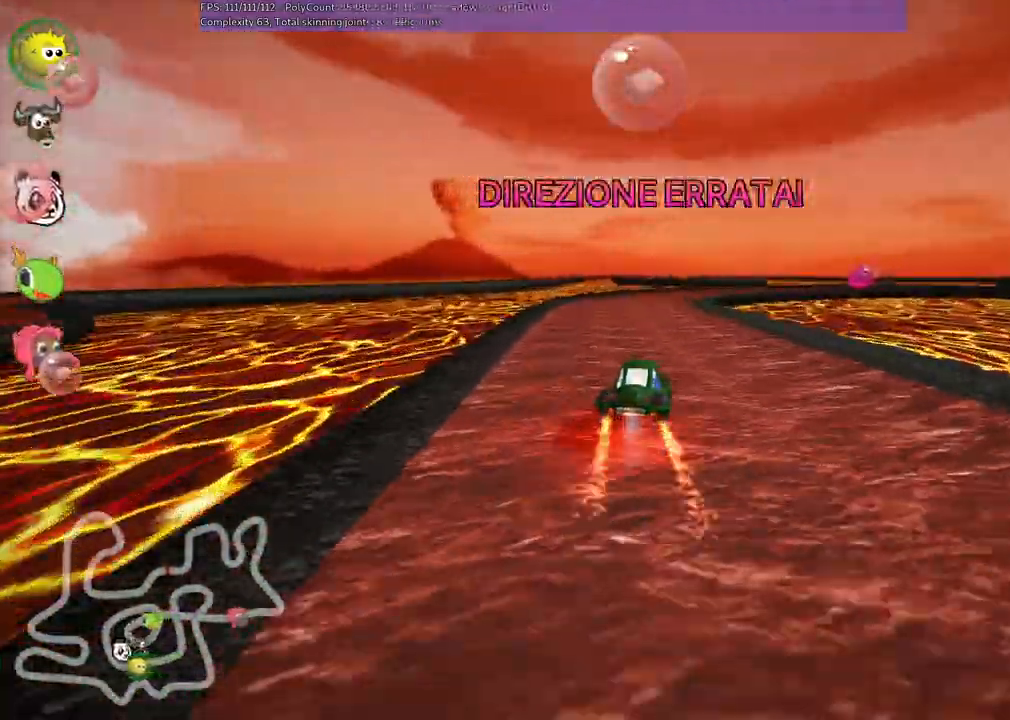
{"keys": ["down", "m", "right"], "events": [[17, "right", "down"], [150, "right", "up"], [250, "up", "up"], [300, "right", "down"], [450, "down", "down"], [483, "m", "down"]]}
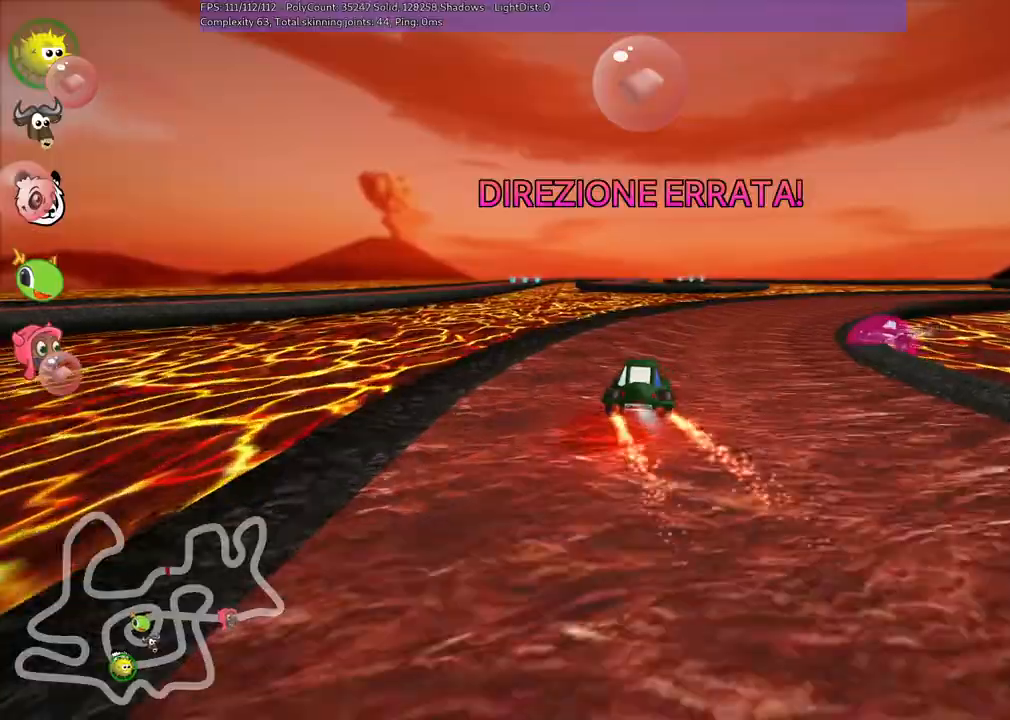
{"keys": ["up"]}